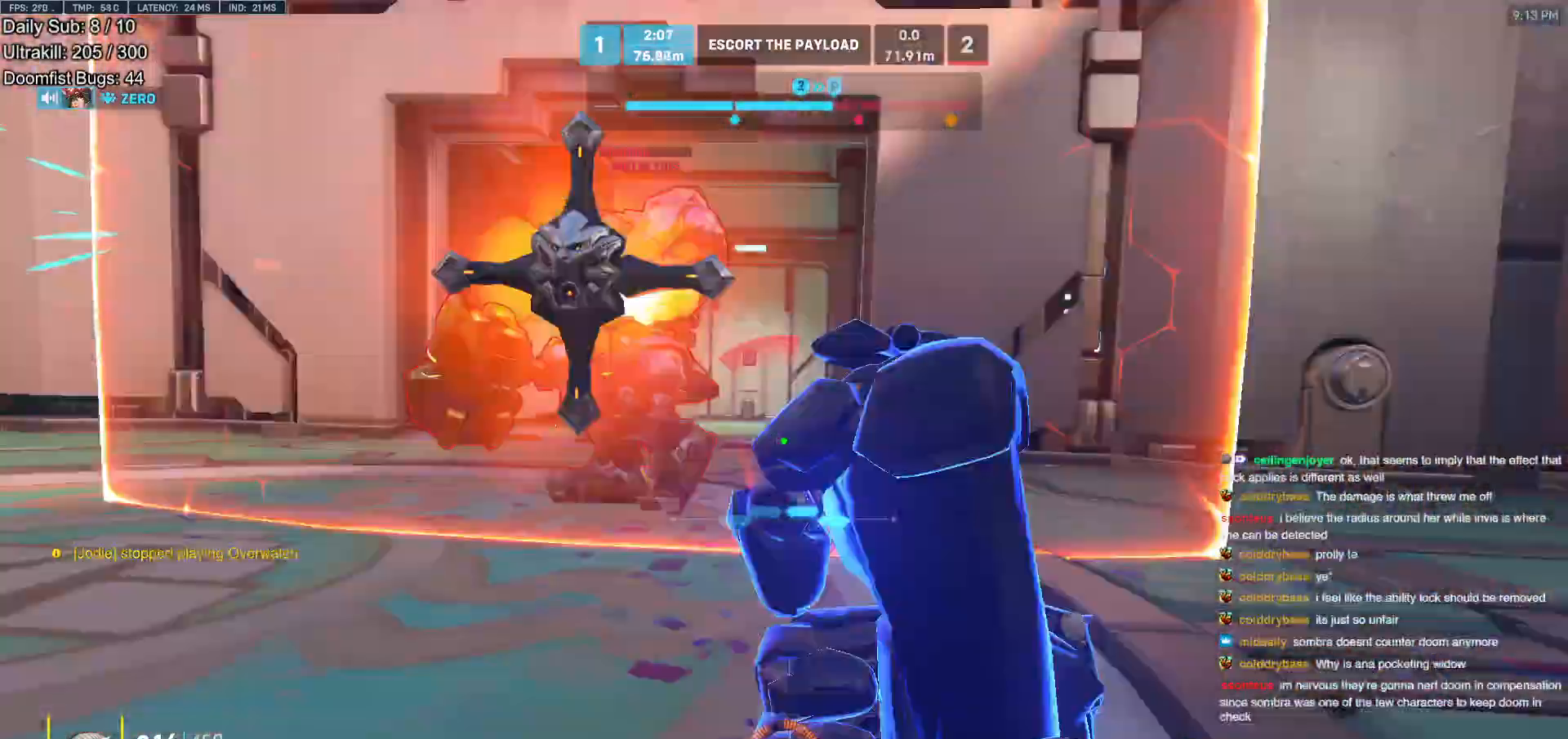
Gameplay with keyboard and mouse; each line is a JSON object with the keys and mouse buttons held at the frame after it. "events" lists presses ("down") and releases ("up") of "a", "ctrl", "d", "e", "f", "melee", "q", "r", "s", "shift", "space", "w", "mouse_left" and "mouse_right" between this image and that frame as [ms after this image, input, new state], when the widget could be followed in between. "mouse_left", "mouse_right" = the "left", "right" buttons of the "mouse" list. No other keys are recorded. Mouse movement is not recorded. Key names are as the overlay labels them; some are game actions (e.g. jump) rather than physical keys.
{"keys": ["d", "s"], "mouse": [], "events": [[100, "s", "up"], [233, "mouse_left", "down"], [233, "space", "down"], [333, "s", "down"], [333, "space", "up"], [417, "mouse_left", "up"]]}
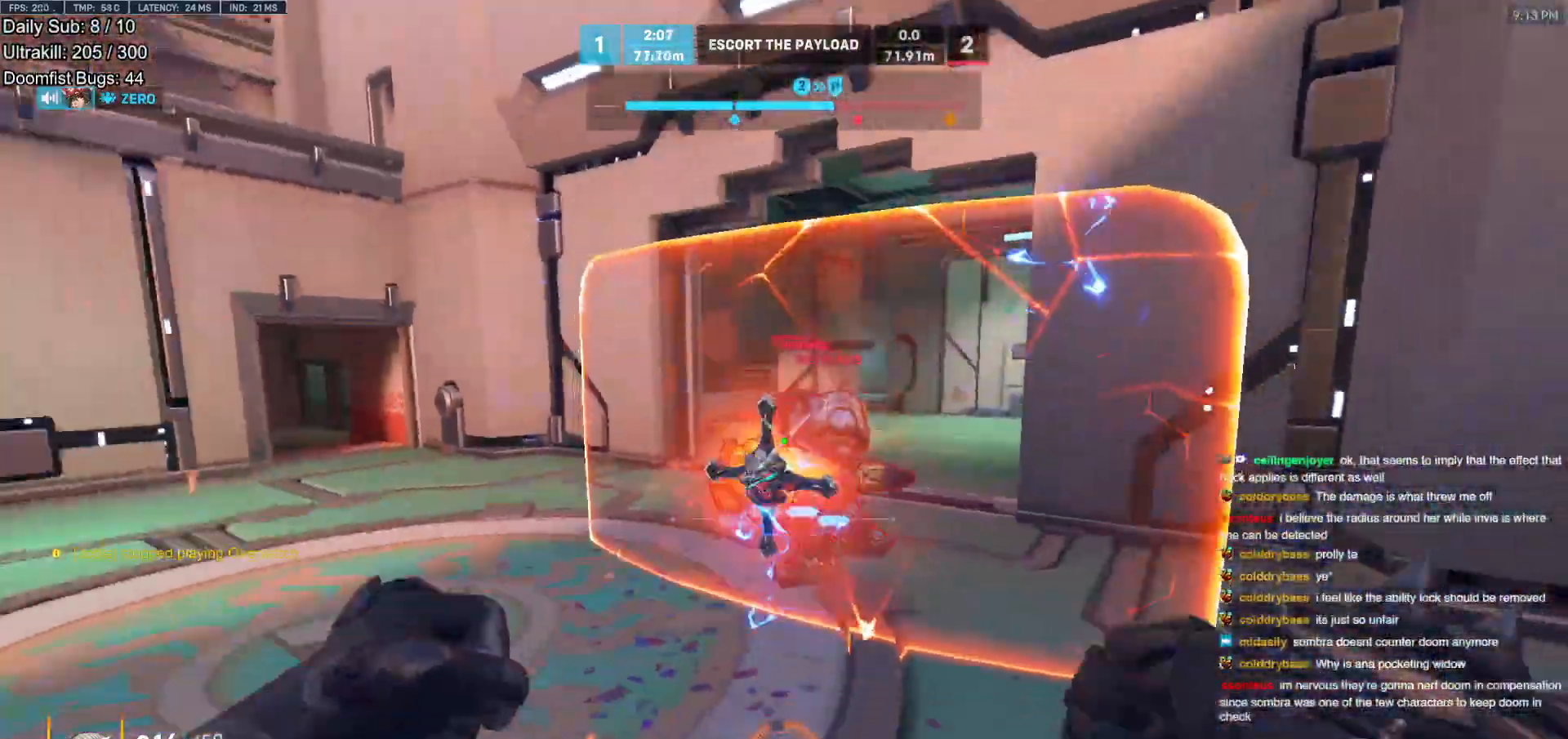
{"keys": ["a", "w"], "mouse": [], "events": [[17, "s", "up"], [67, "mouse_left", "down"], [200, "mouse_left", "up"], [250, "a", "down"], [300, "d", "up"], [350, "w", "down"]]}
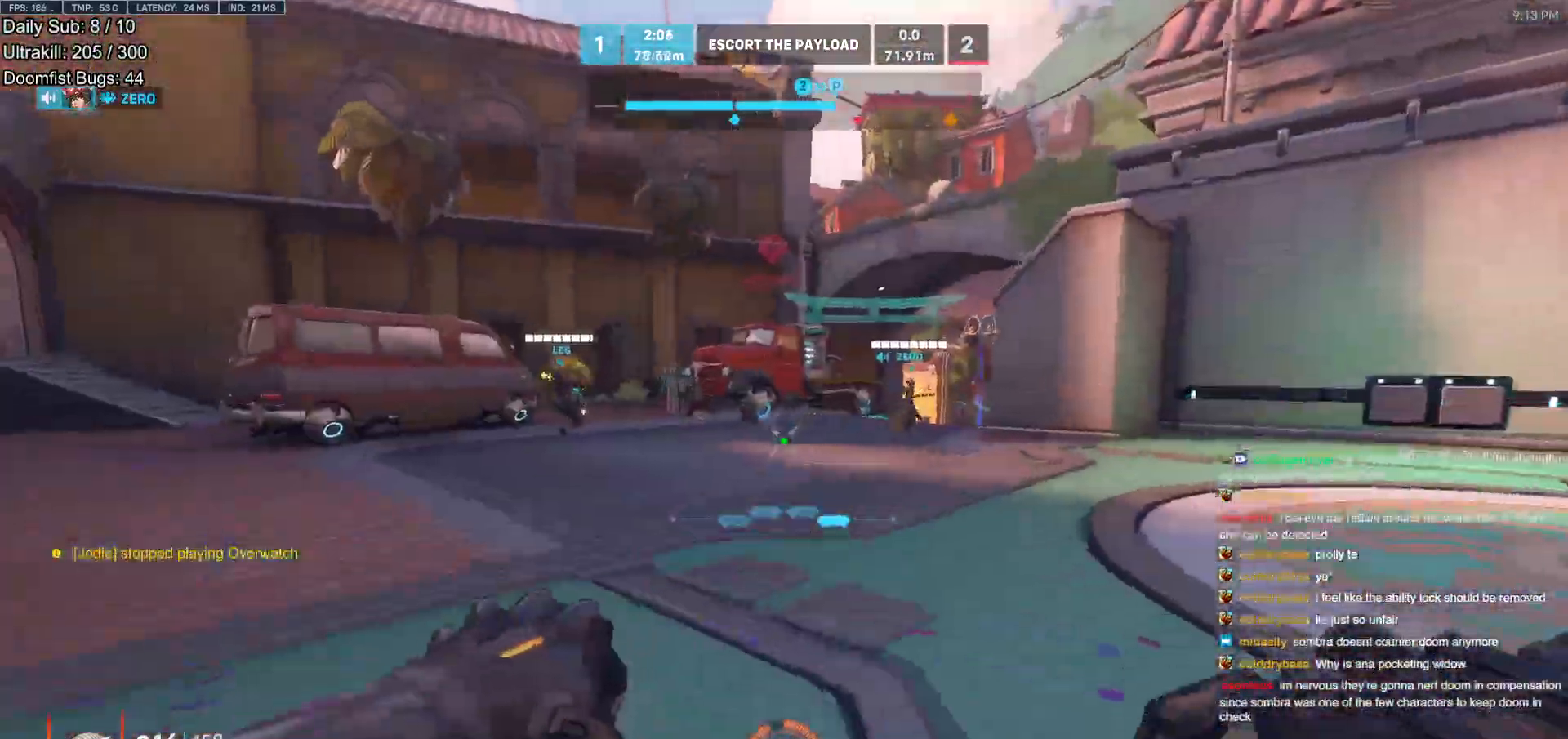
{"keys": ["d", "w"], "mouse": [], "events": [[83, "d", "down"], [117, "a", "up"], [117, "w", "up"], [217, "w", "down"]]}
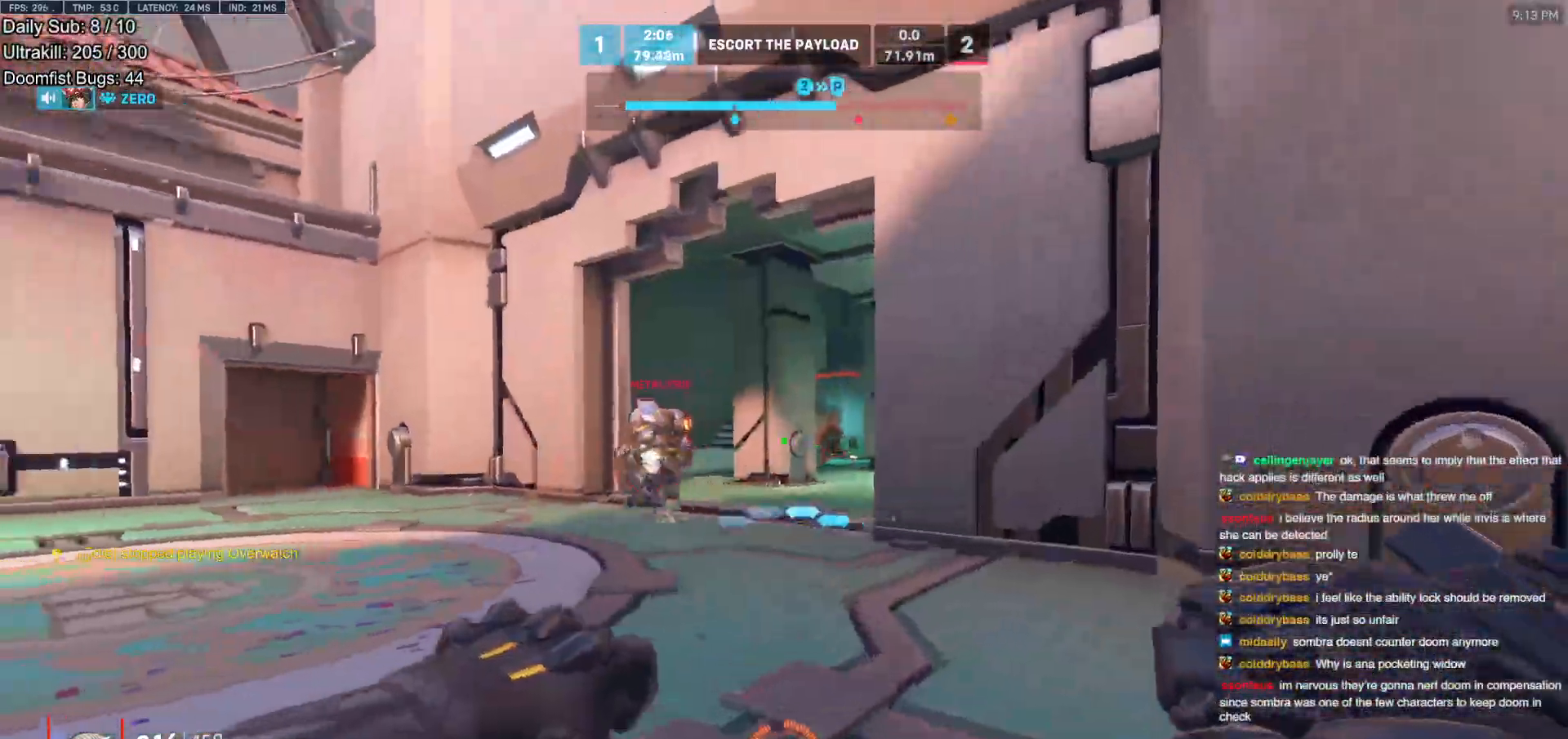
{"keys": ["d", "w"], "mouse": ["left"], "events": [[50, "d", "up"], [133, "d", "down"], [133, "mouse_left", "down"], [233, "mouse_left", "up"], [367, "space", "down"], [467, "mouse_left", "down"], [467, "space", "up"]]}
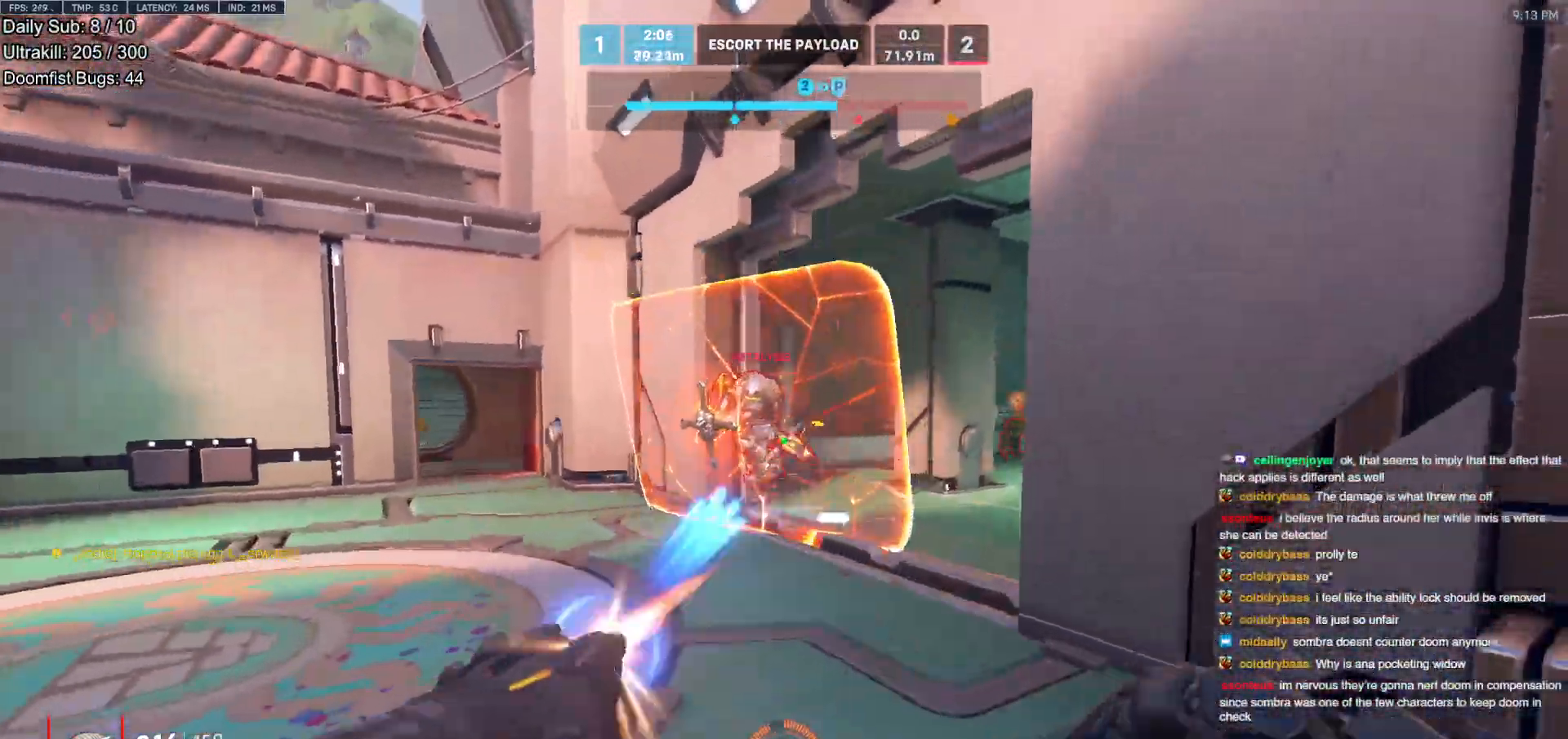
{"keys": ["w"], "mouse": [], "events": [[117, "mouse_left", "up"], [383, "d", "up"]]}
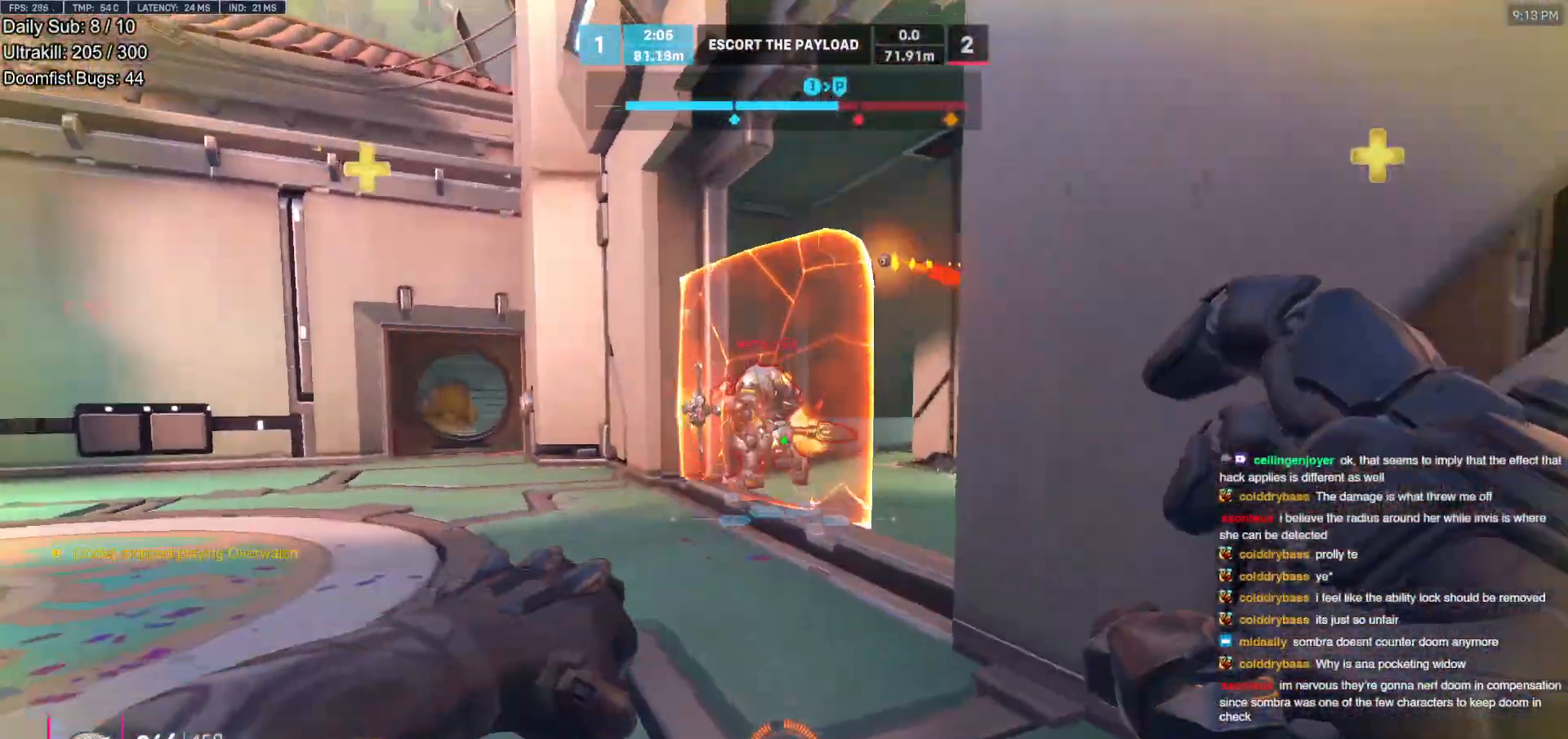
{"keys": ["w"], "mouse": ["right"], "events": [[83, "space", "down"], [167, "space", "up"], [217, "mouse_left", "down"], [267, "mouse_right", "down"], [367, "mouse_left", "up"]]}
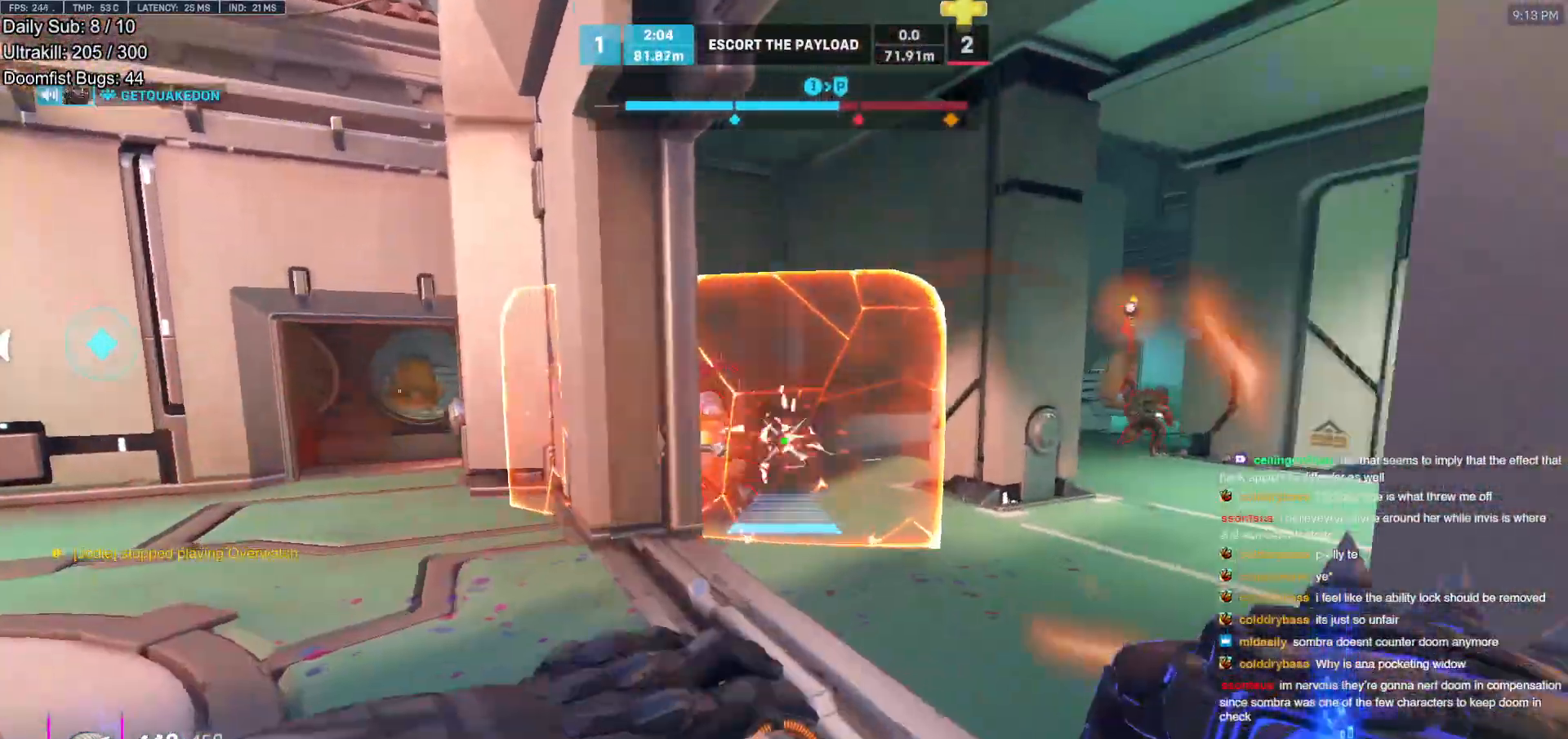
{"keys": ["d", "w"], "mouse": ["right"], "events": [[50, "d", "down"]]}
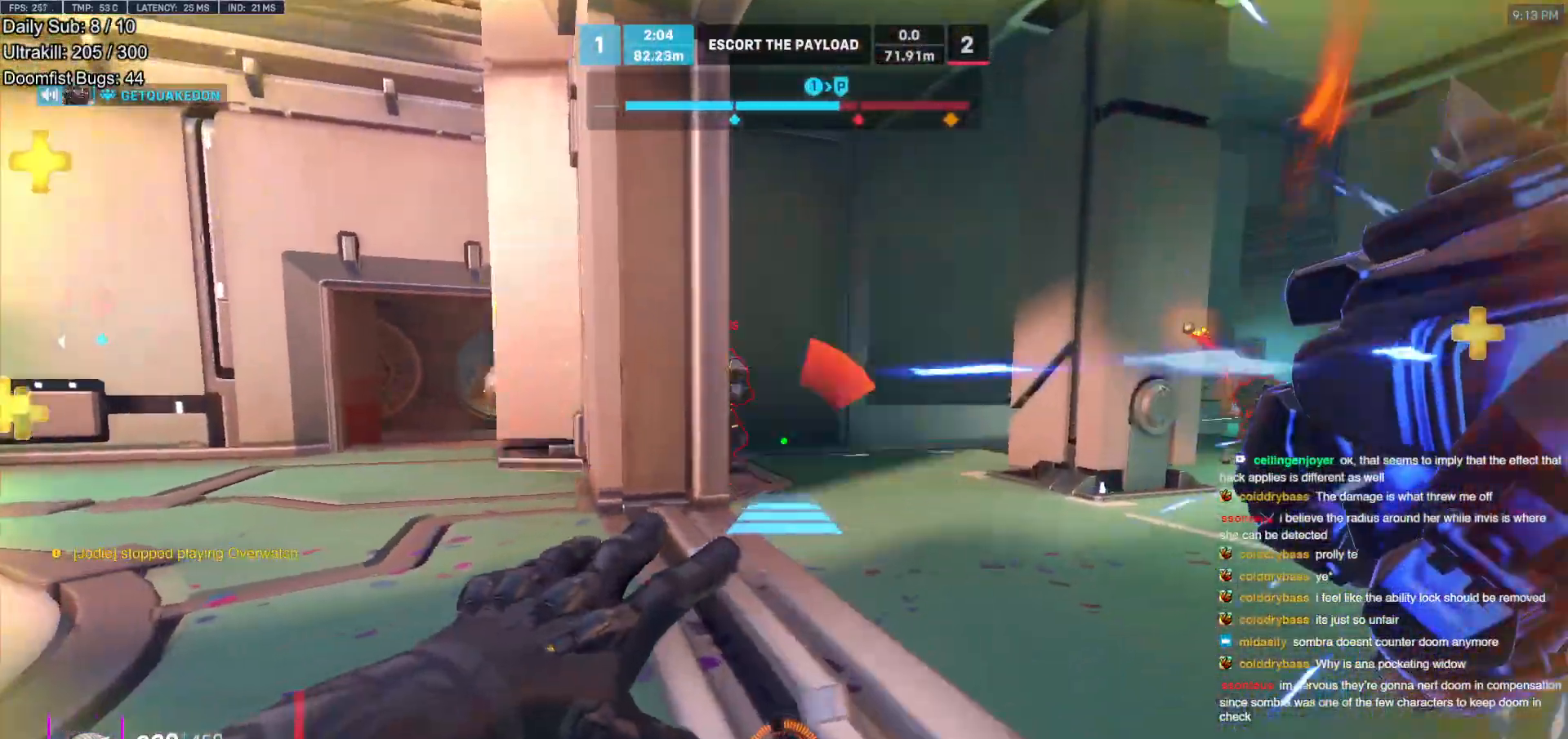
{"keys": ["space", "w"], "mouse": [], "events": [[17, "d", "up"], [67, "a", "down"], [100, "w", "up"], [150, "mouse_right", "up"], [150, "w", "down"], [250, "a", "up"], [483, "space", "down"]]}
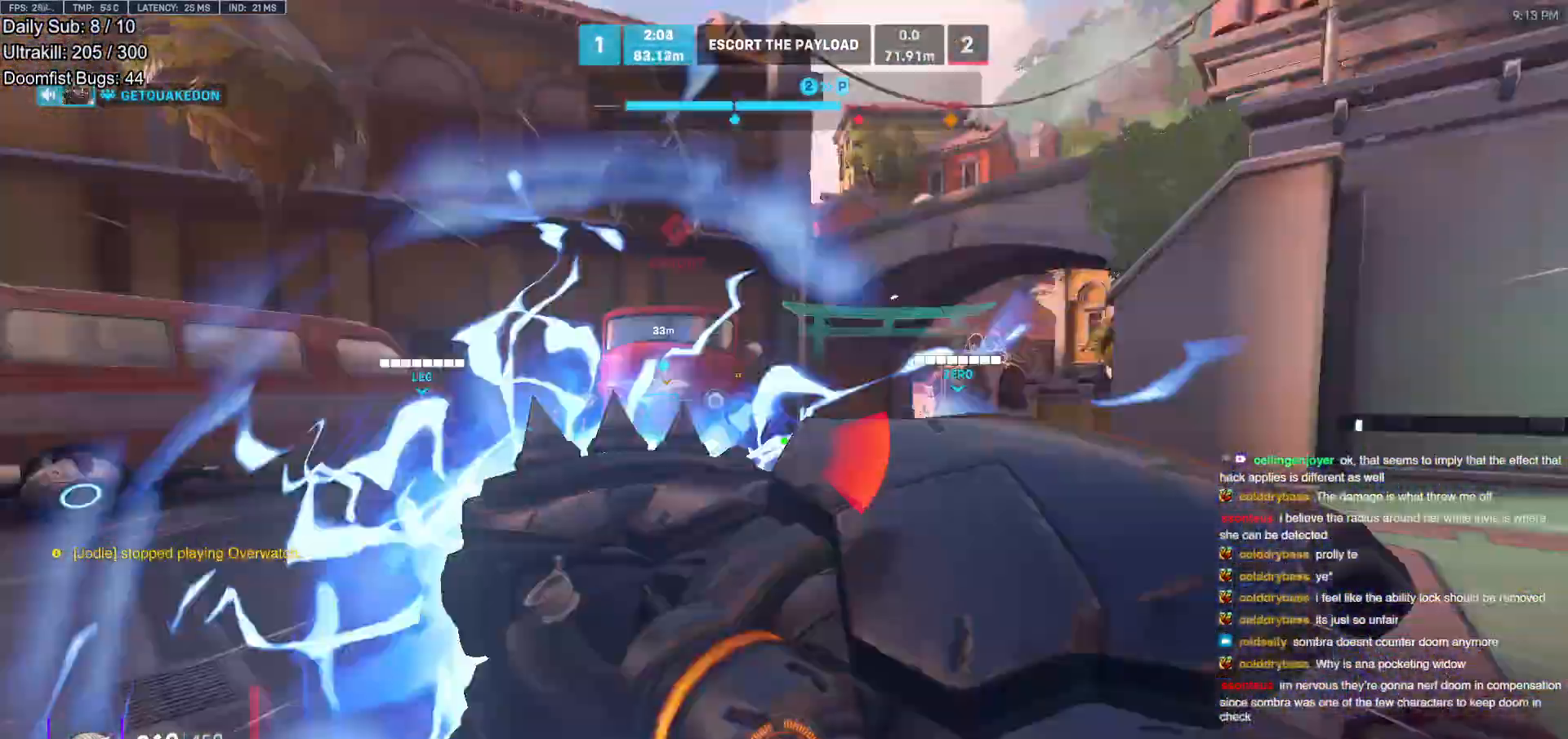
{"keys": ["w"], "mouse": ["left"], "events": [[117, "space", "up"], [450, "mouse_left", "down"]]}
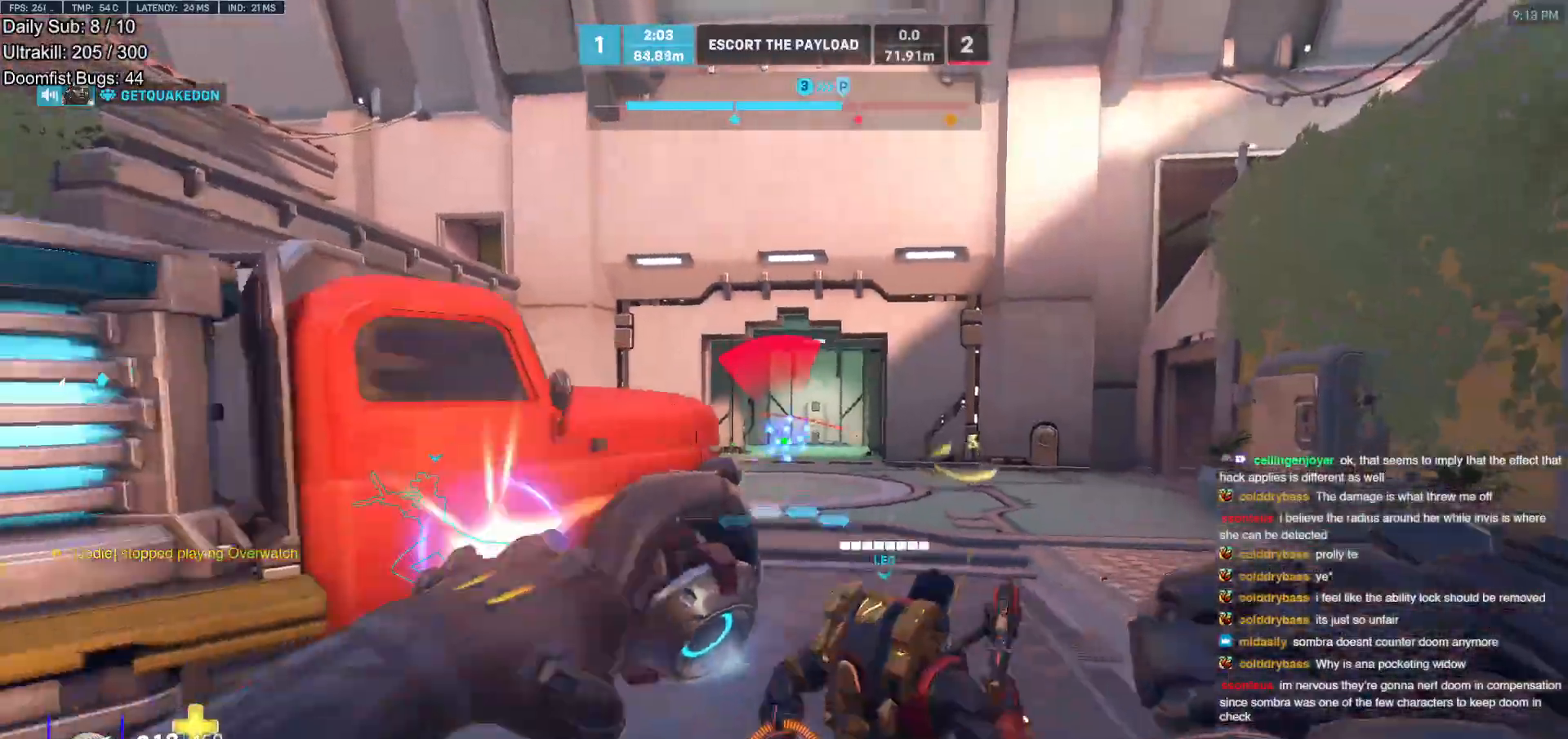
{"keys": ["a", "space", "w"], "mouse": [], "events": [[83, "mouse_left", "up"], [233, "a", "down"], [383, "space", "down"]]}
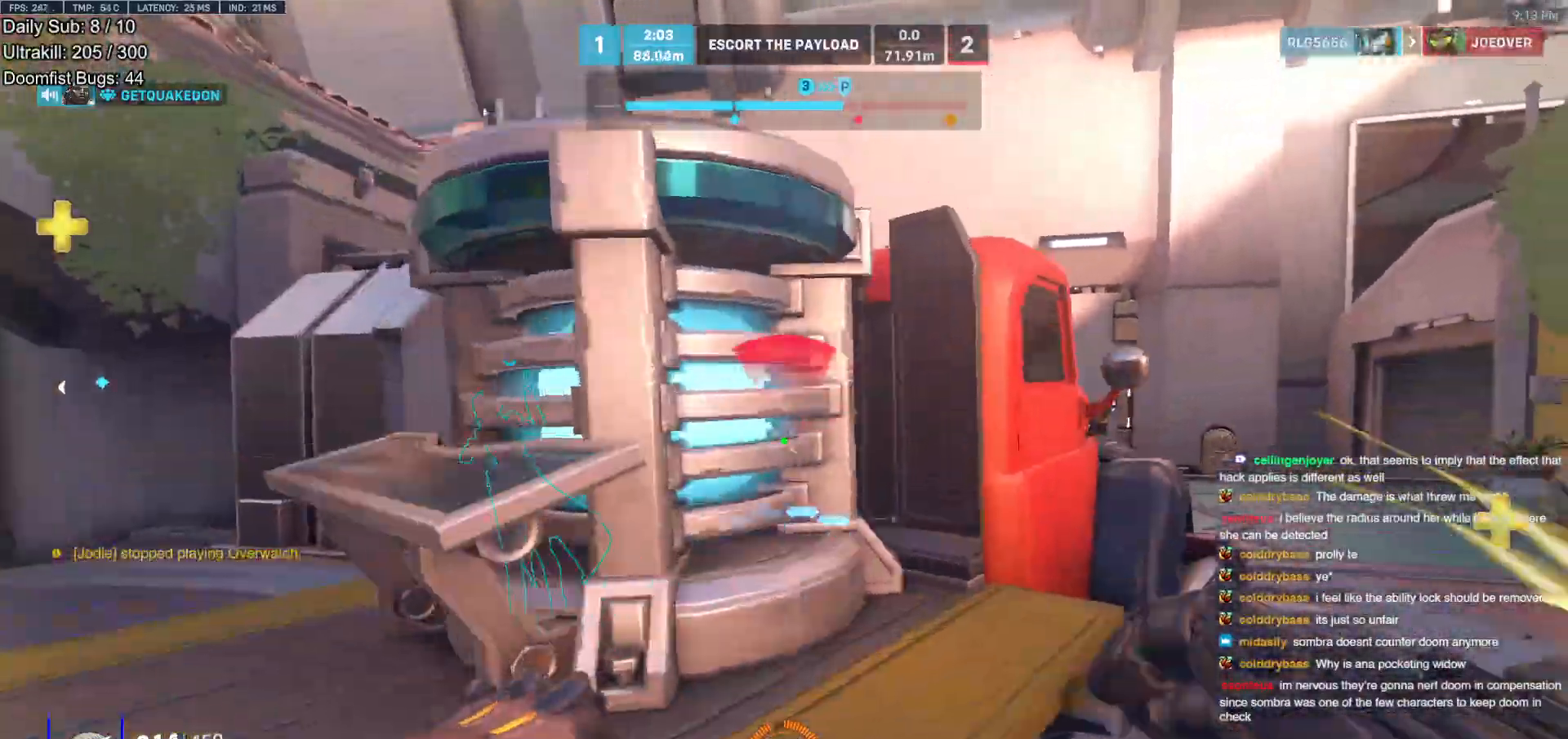
{"keys": ["space", "w"], "mouse": [], "events": [[17, "space", "up"], [350, "space", "down"], [383, "a", "up"], [433, "space", "up"], [483, "space", "down"]]}
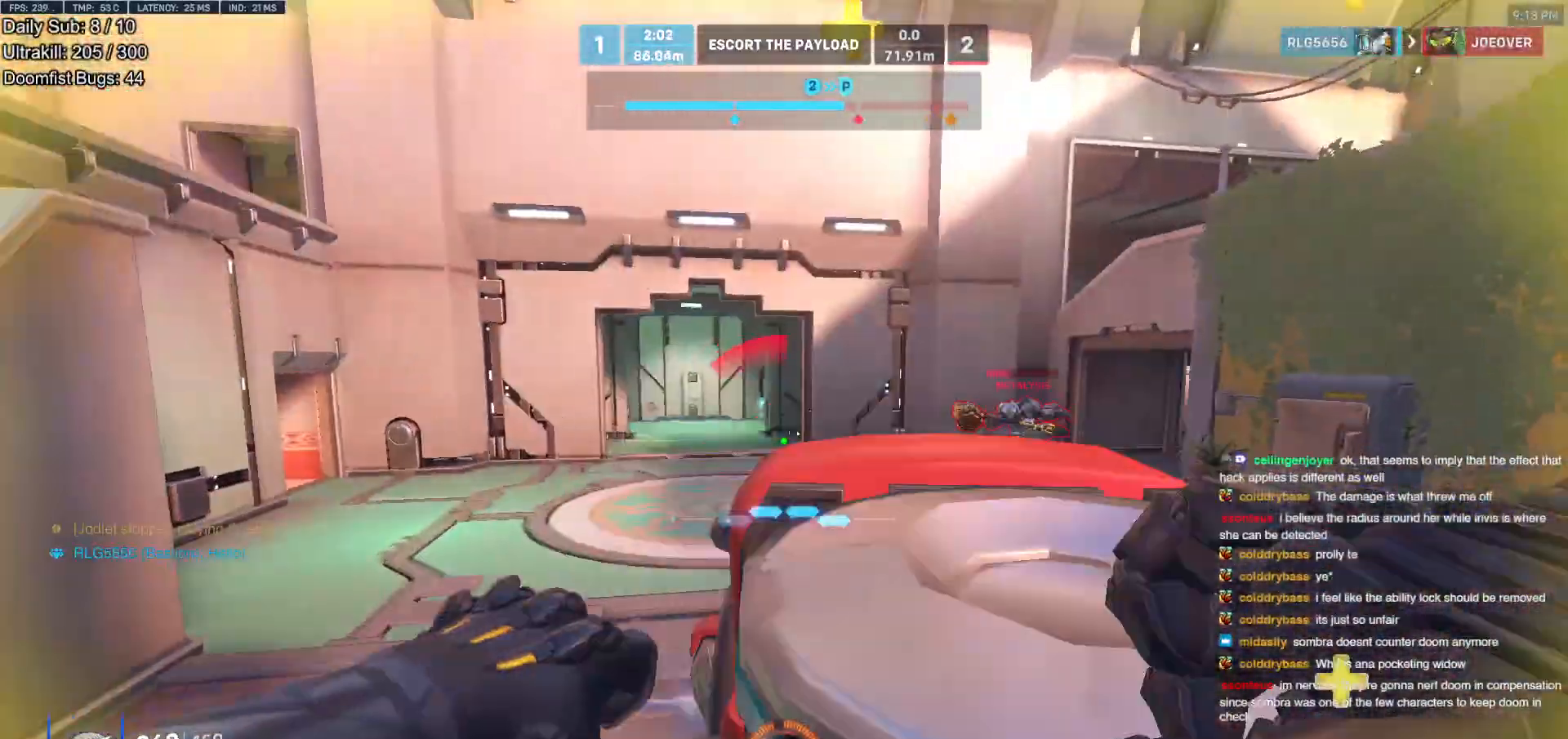
{"keys": ["w"], "mouse": [], "events": [[117, "space", "up"], [167, "d", "down"], [317, "d", "up"], [317, "mouse_left", "down"], [500, "mouse_left", "up"]]}
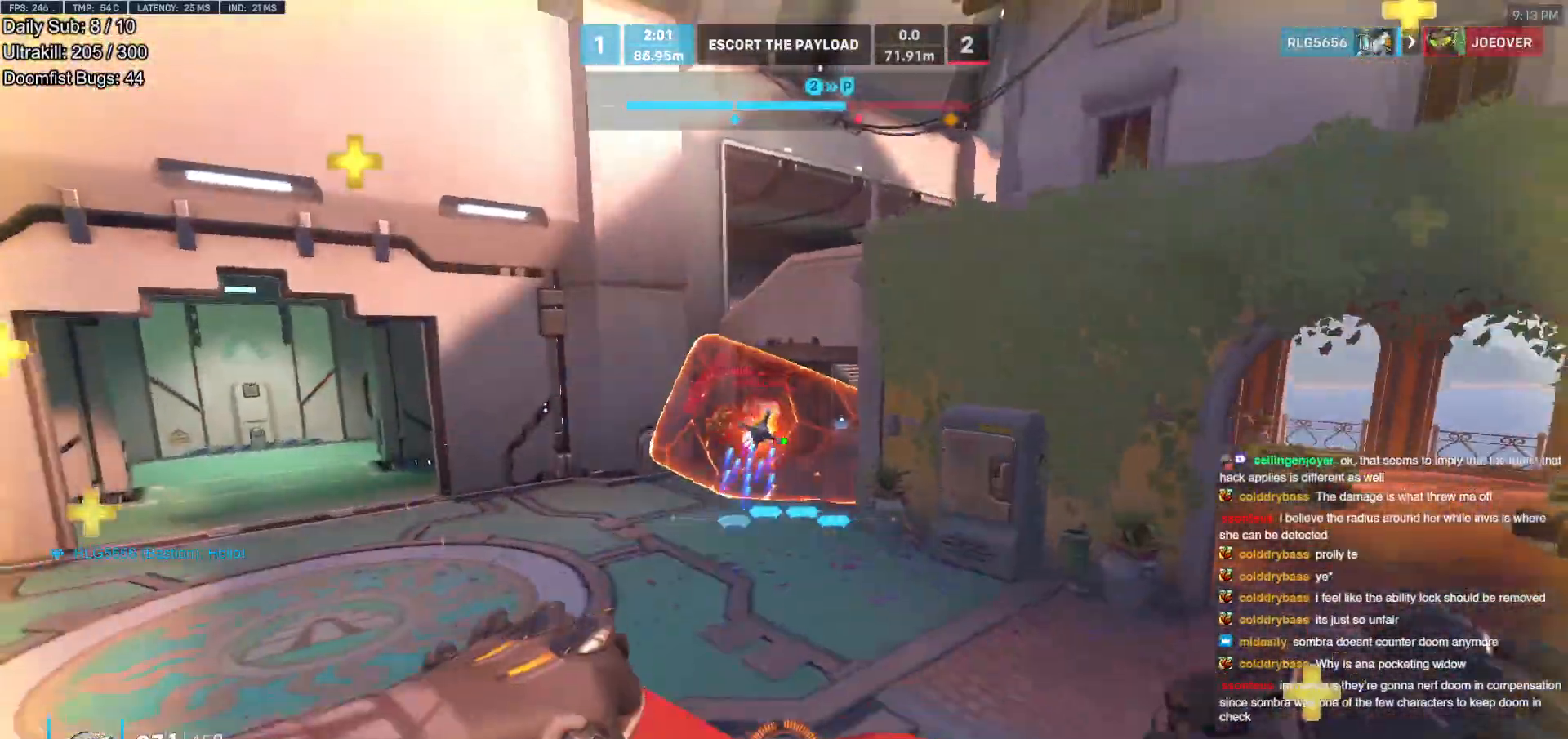
{"keys": ["d", "s"], "mouse": [], "events": [[100, "mouse_left", "down"], [183, "a", "down"], [183, "e", "down"], [283, "e", "up"], [283, "mouse_left", "up"], [333, "a", "up"], [333, "w", "up"], [417, "d", "down"], [467, "s", "down"]]}
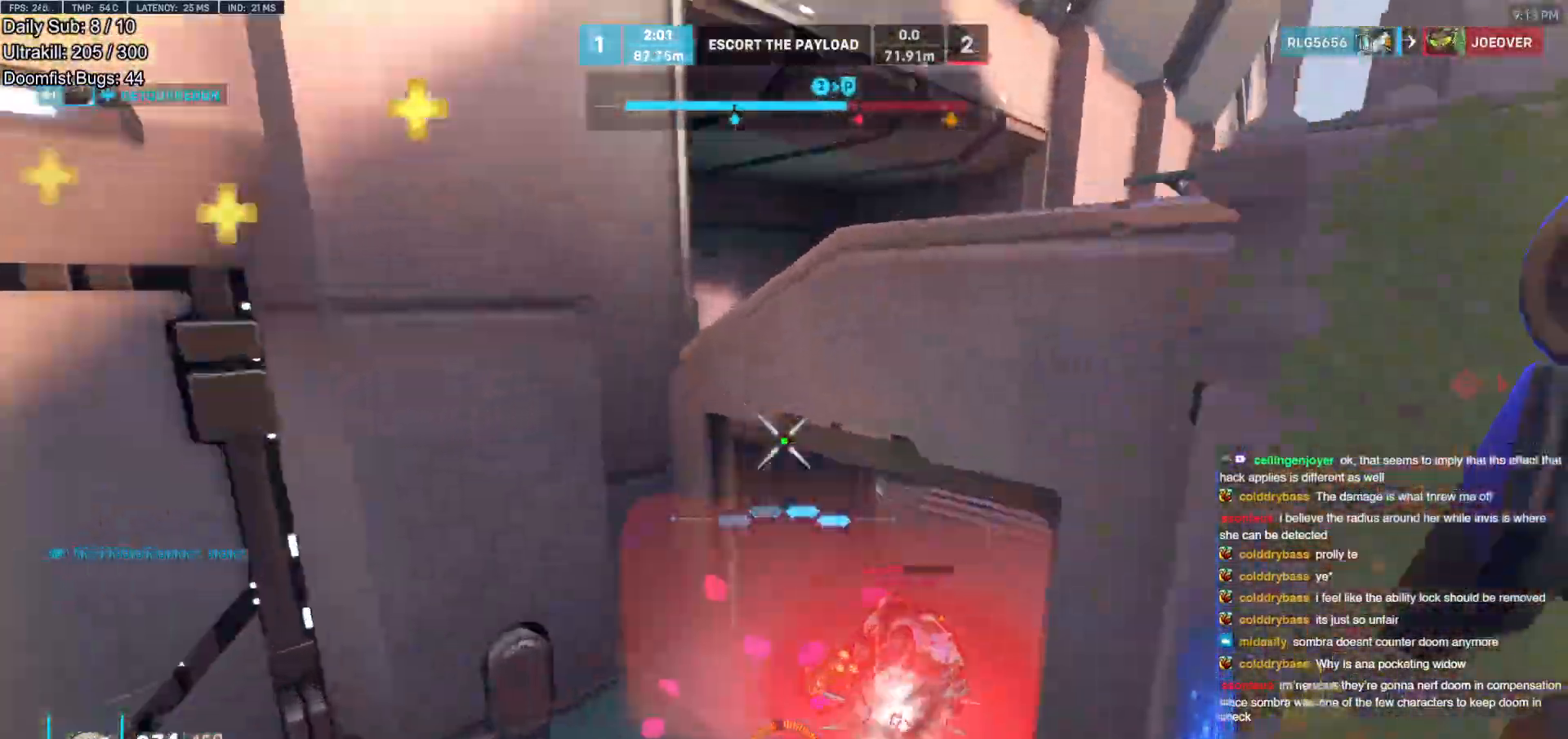
{"keys": ["a", "w"], "mouse": [], "events": [[67, "s", "up"], [250, "w", "down"], [400, "d", "up"], [433, "a", "down"]]}
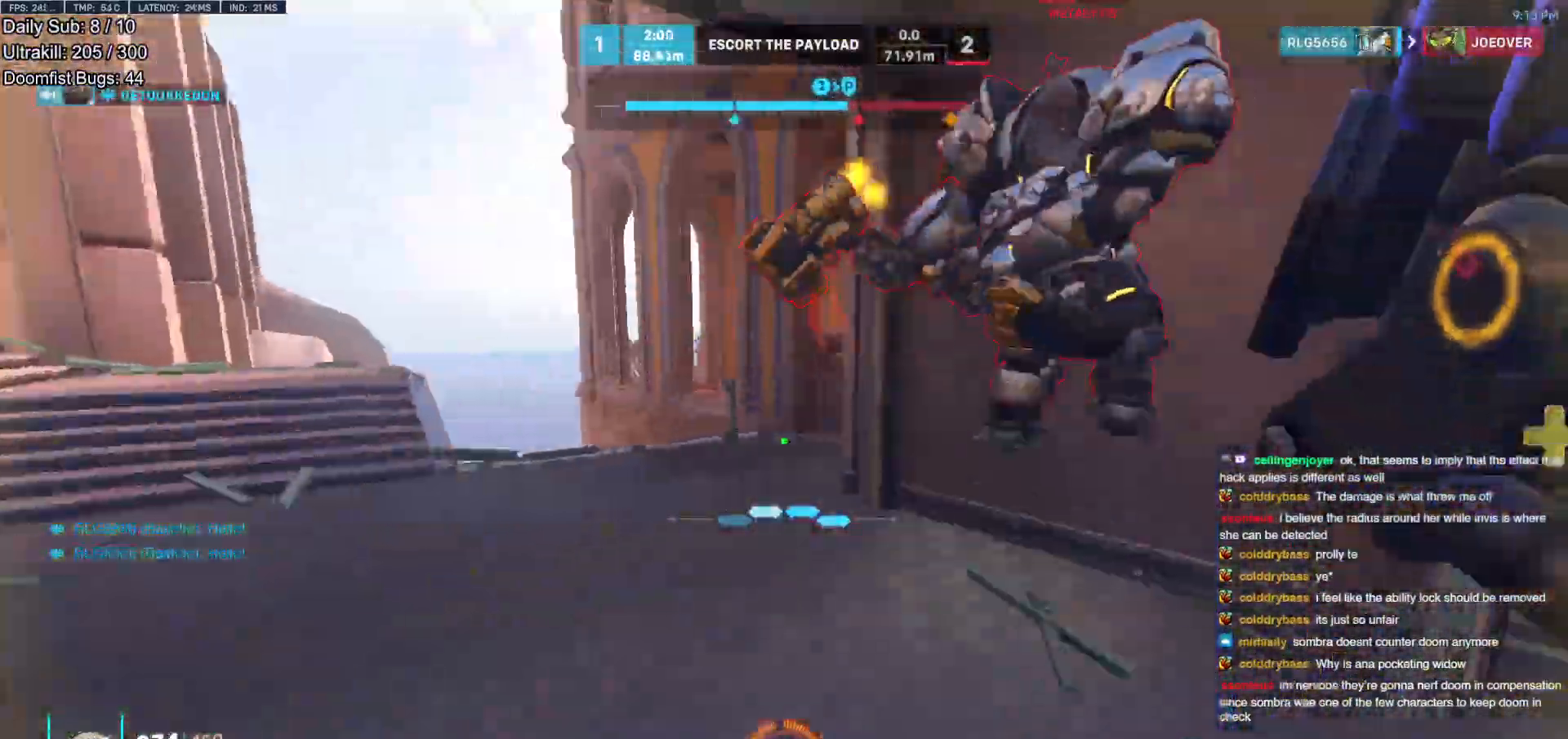
{"keys": ["a", "w"], "mouse": ["left"], "events": [[167, "a", "up"], [200, "a", "down"], [400, "mouse_left", "down"]]}
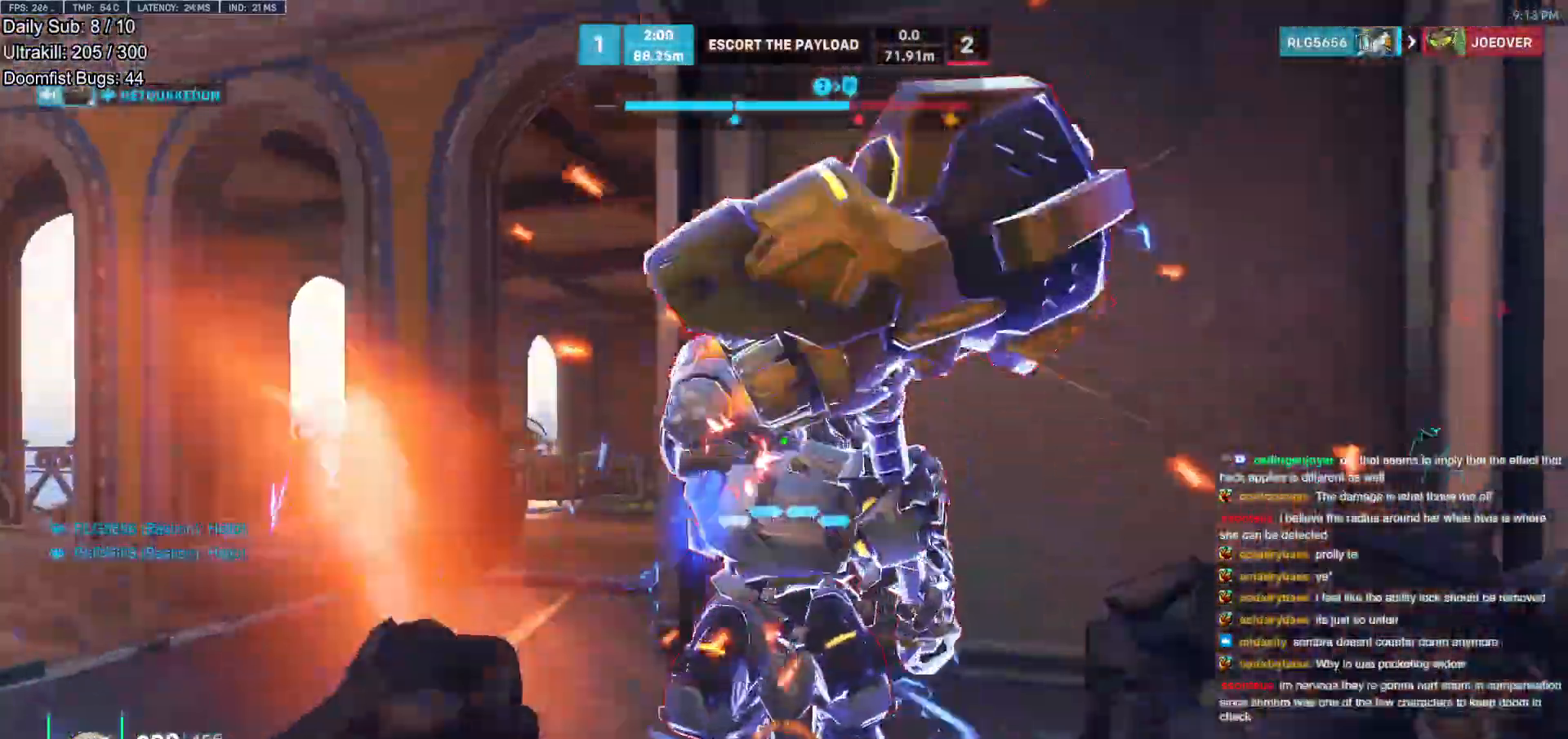
{"keys": ["a", "melee"], "mouse": [], "events": [[100, "mouse_left", "up"], [233, "mouse_left", "down"], [333, "melee", "down"], [417, "mouse_left", "up"], [417, "w", "up"]]}
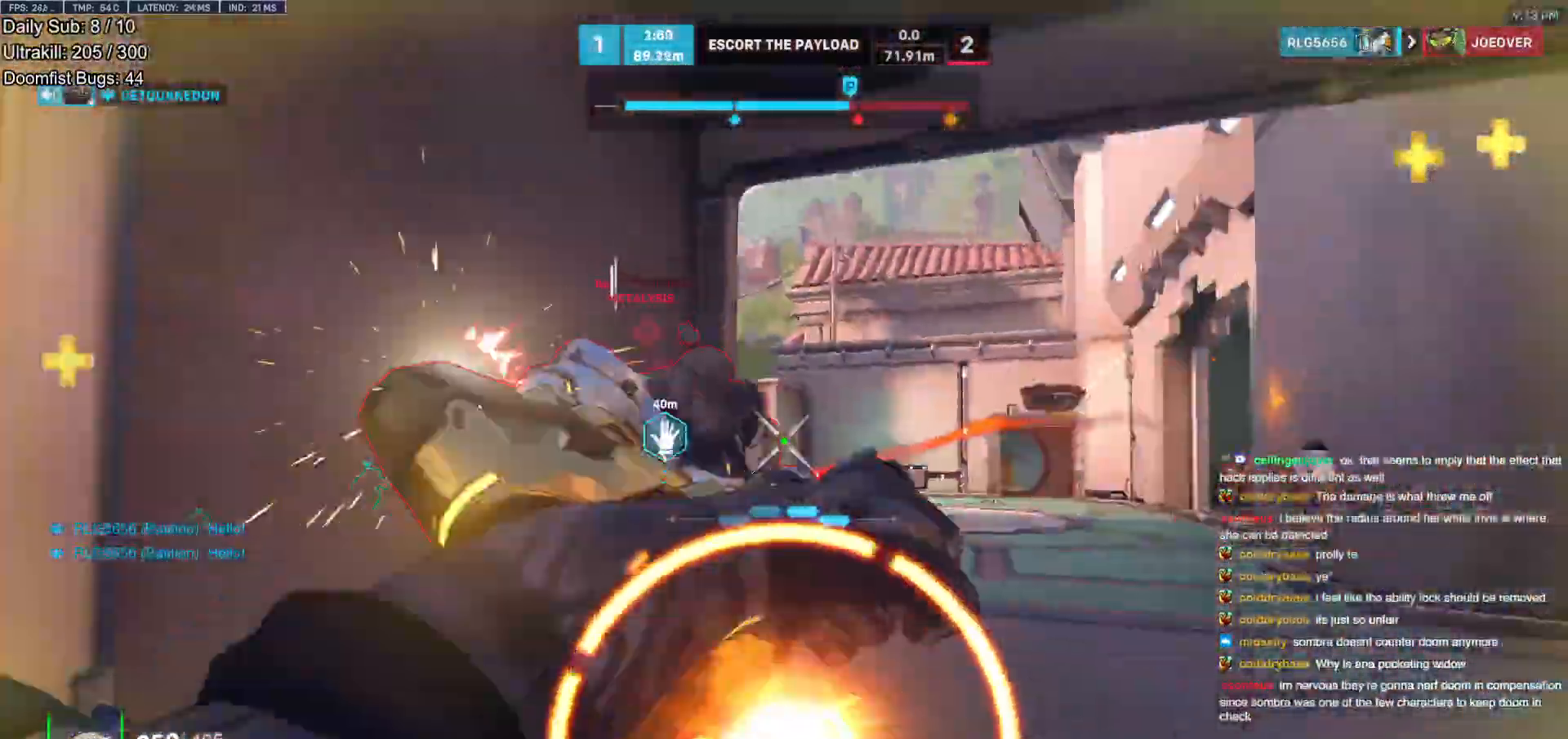
{"keys": ["d", "w"], "mouse": ["left", "right"], "events": [[17, "a", "up"], [17, "d", "down"], [17, "melee", "up"], [200, "space", "down"], [333, "mouse_left", "down"], [333, "space", "up"], [333, "w", "down"], [433, "mouse_right", "down"]]}
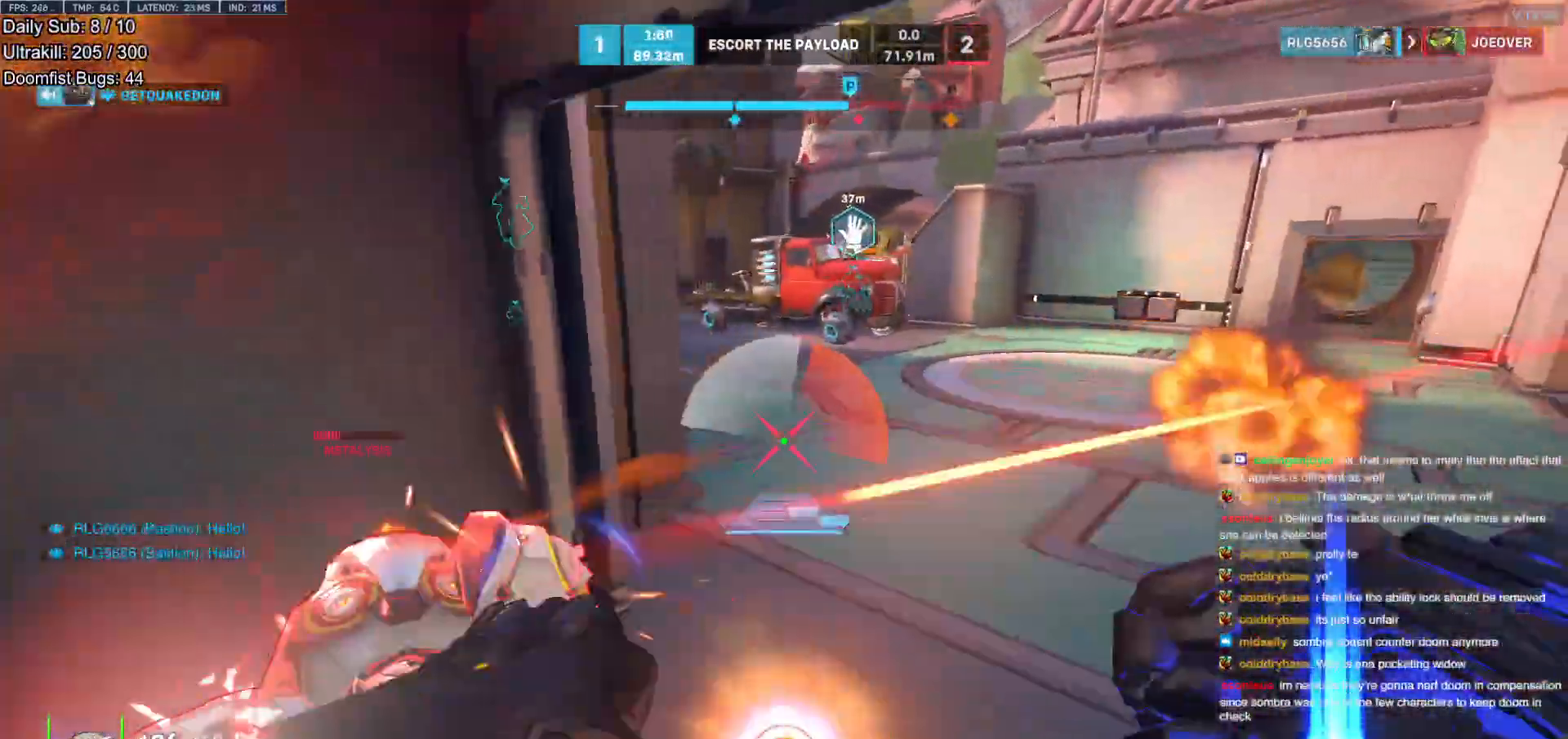
{"keys": ["d", "w"], "mouse": [], "events": [[33, "mouse_left", "up"], [267, "mouse_right", "up"]]}
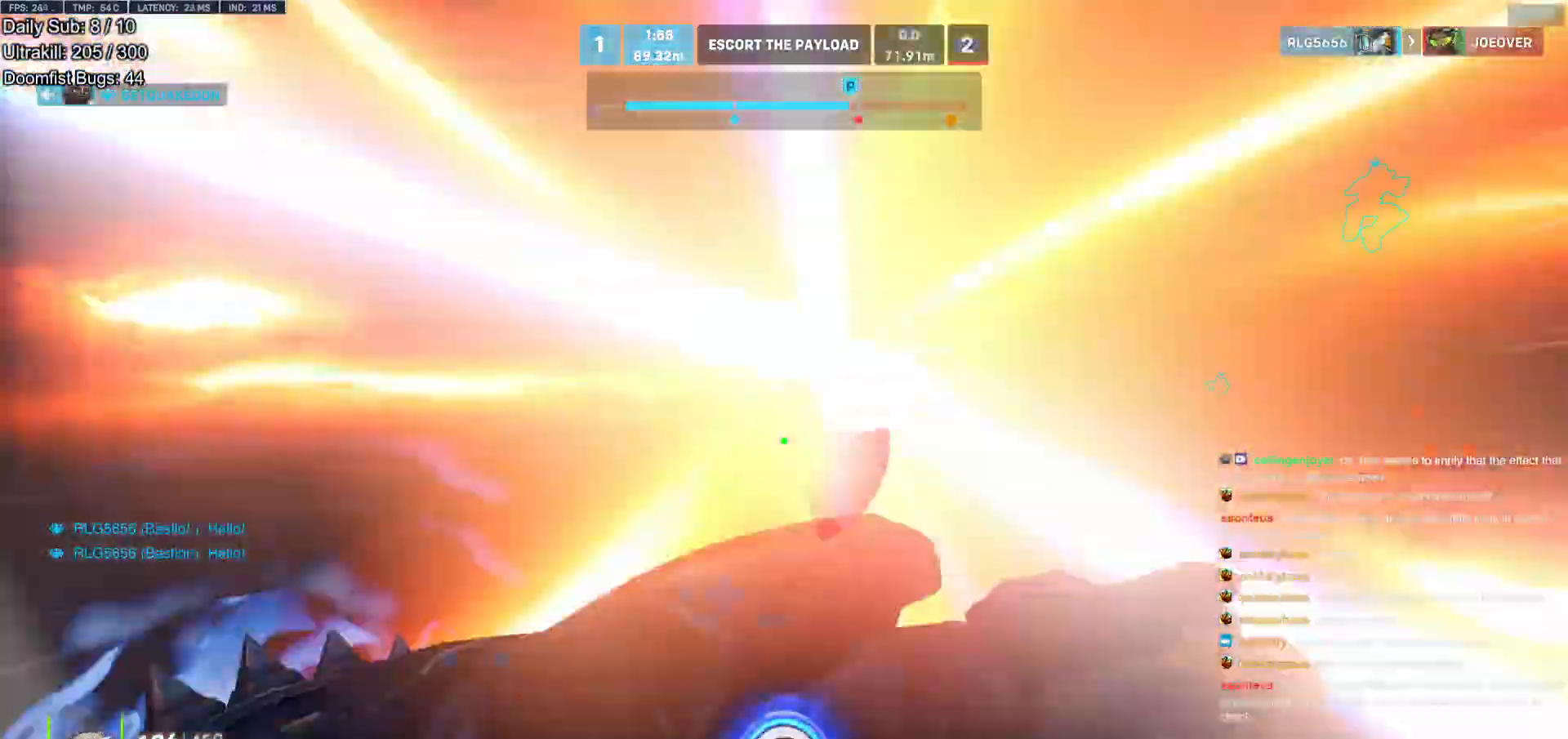
{"keys": ["w"], "mouse": [], "events": [[100, "w", "up"], [183, "mouse_left", "down"], [283, "q", "down"], [333, "mouse_left", "up"], [333, "w", "down"], [367, "d", "up"], [417, "q", "up"]]}
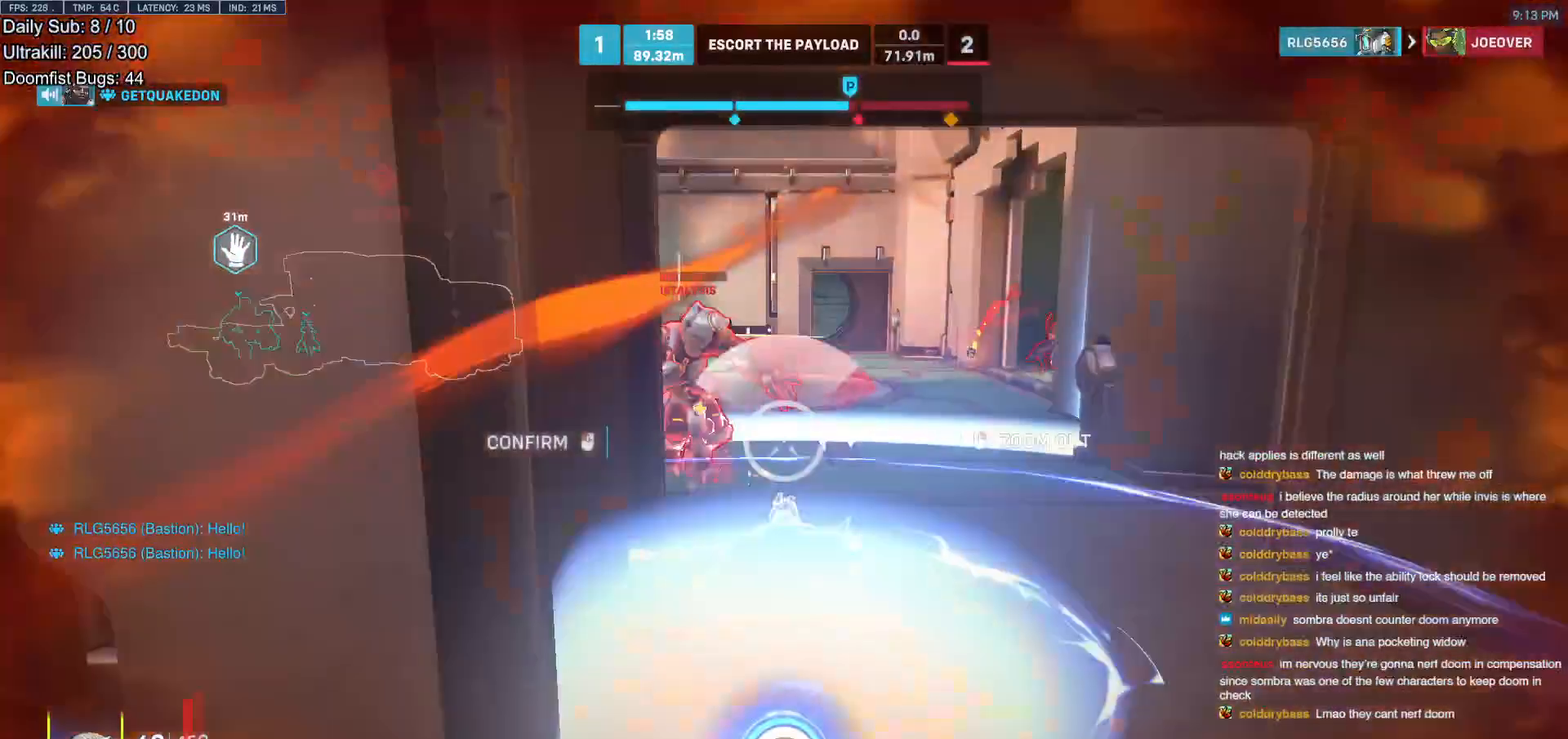
{"keys": ["w"], "mouse": [], "events": [[67, "r", "down"], [100, "r", "up"]]}
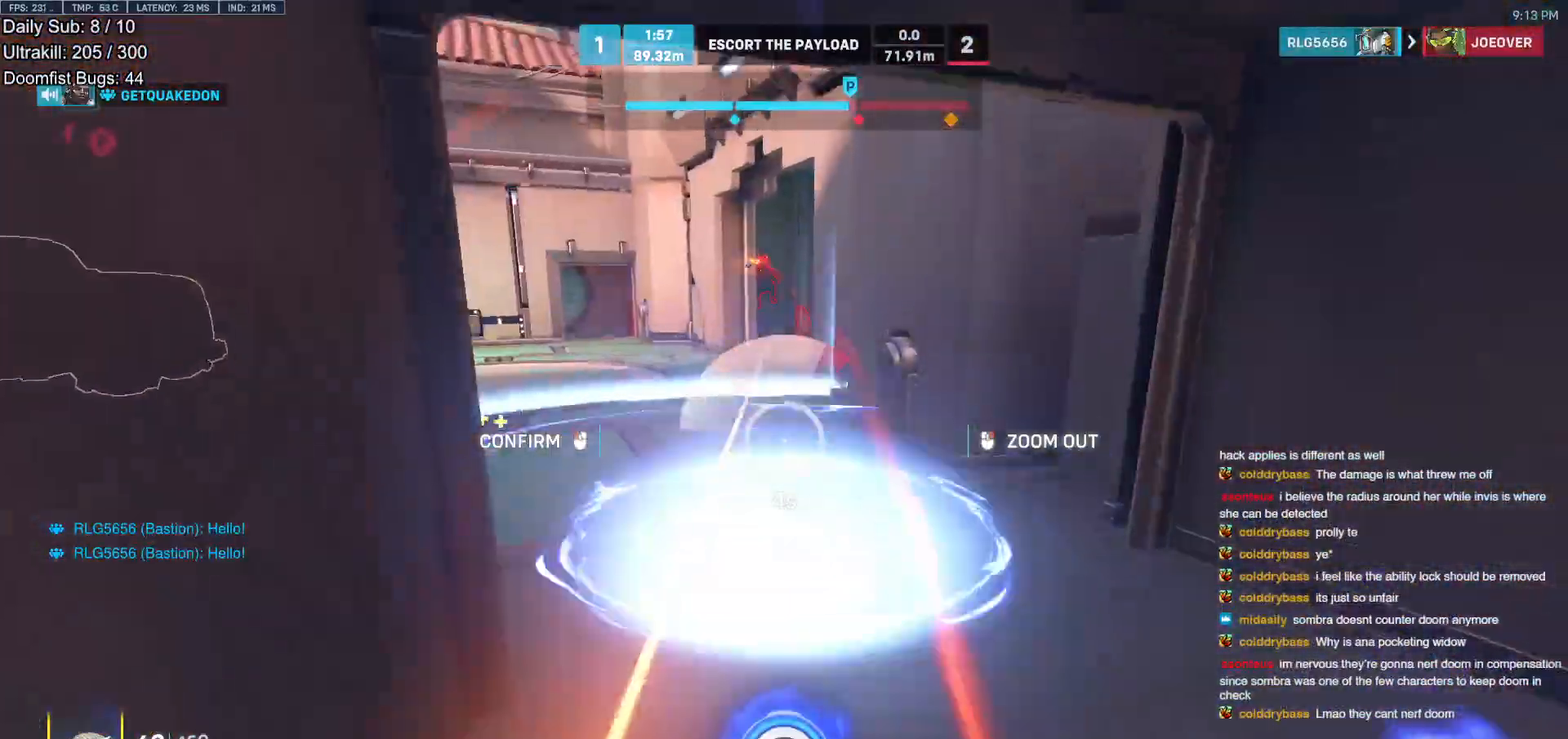
{"keys": ["a", "w"], "mouse": [], "events": [[500, "a", "down"]]}
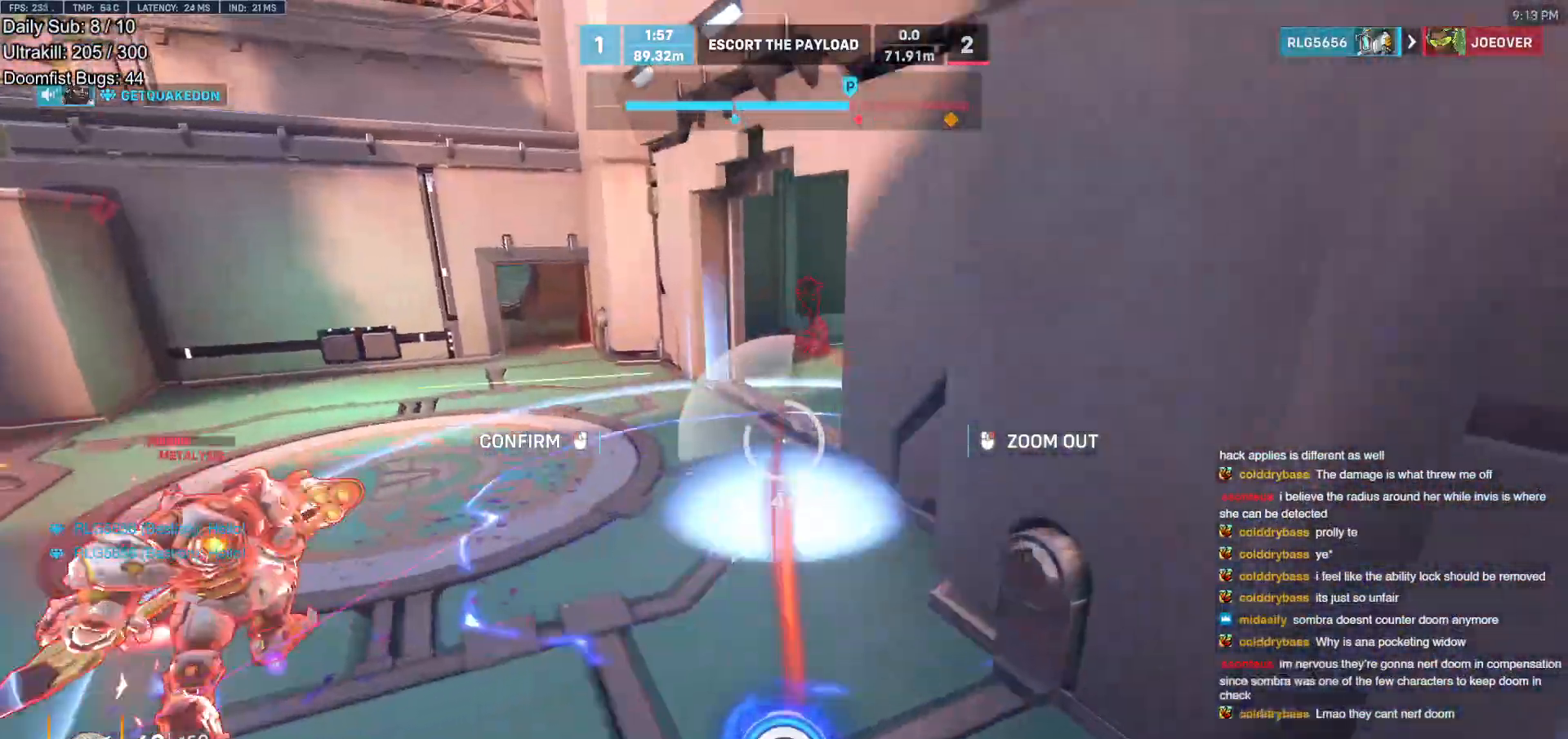
{"keys": ["w"], "mouse": [], "events": [[100, "a", "up"], [367, "a", "down"], [467, "a", "up"]]}
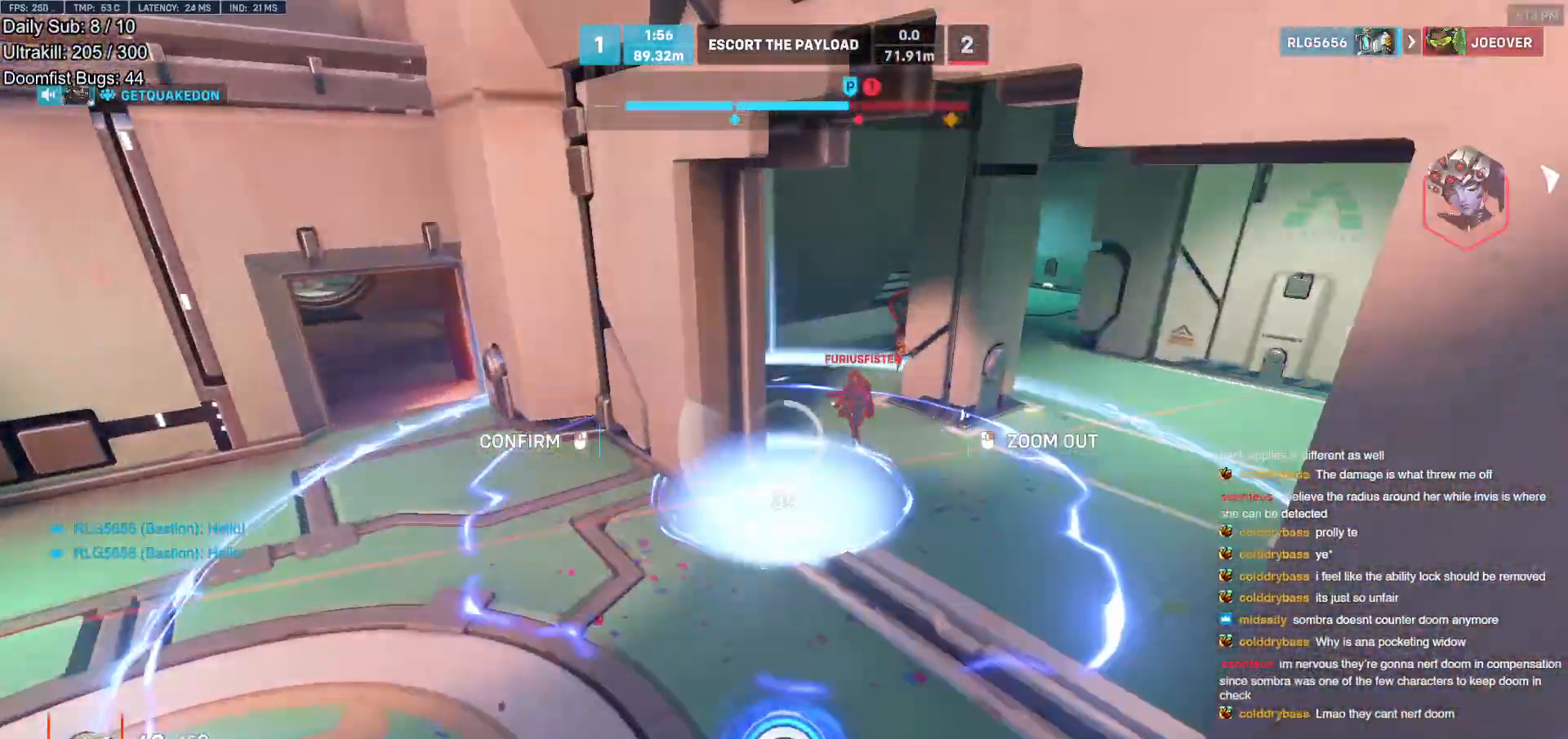
{"keys": ["d"], "mouse": ["right"], "events": [[17, "w", "up"], [67, "a", "down"], [200, "w", "down"], [250, "mouse_right", "down"], [300, "a", "up"], [350, "d", "down"], [483, "w", "up"]]}
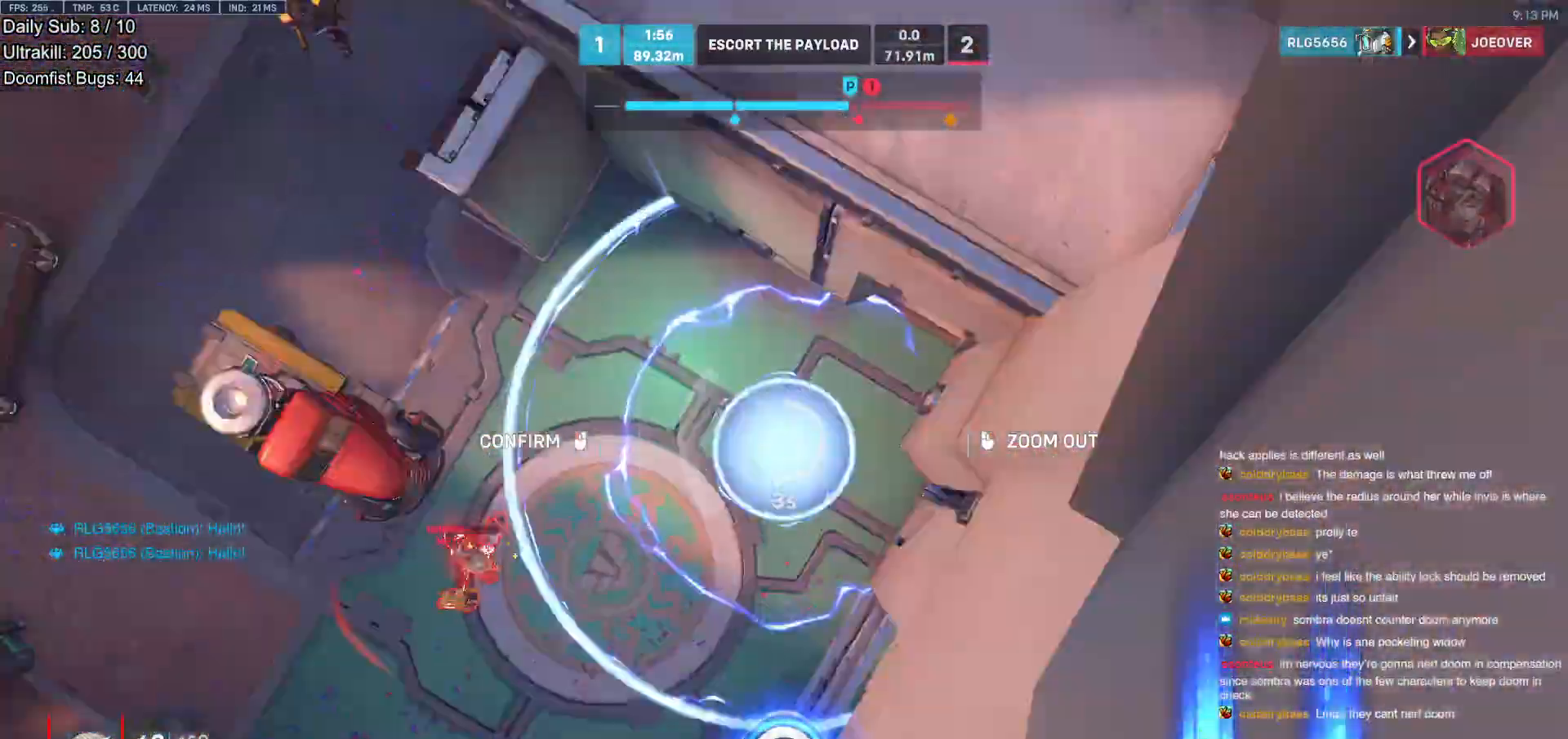
{"keys": [], "mouse": ["right"], "events": [[117, "s", "down"], [267, "s", "up"], [367, "d", "up"]]}
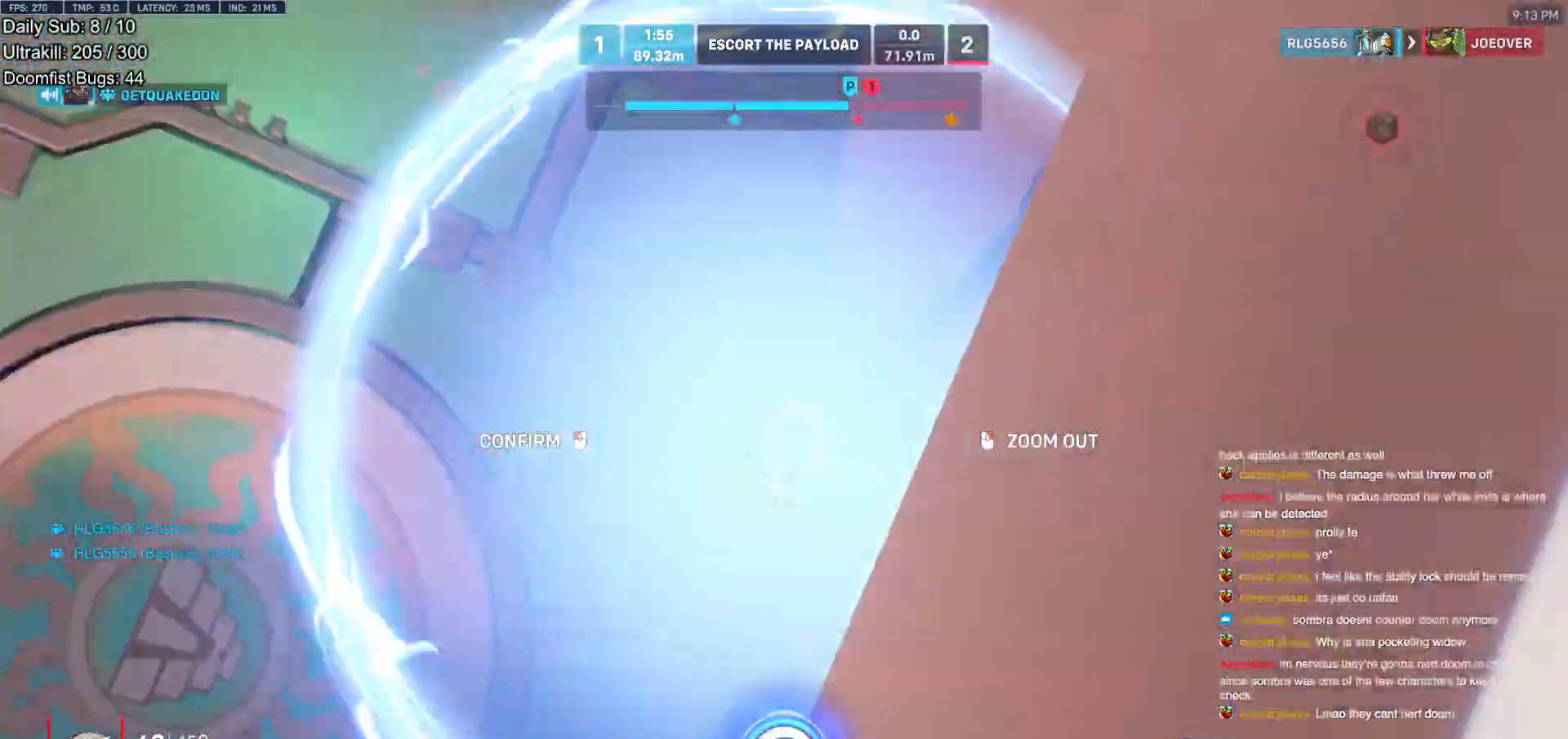
{"keys": ["d", "w"], "mouse": ["right"], "events": [[100, "a", "down"], [133, "w", "down"], [283, "w", "up"], [417, "a", "up"], [417, "w", "down"], [467, "d", "down"]]}
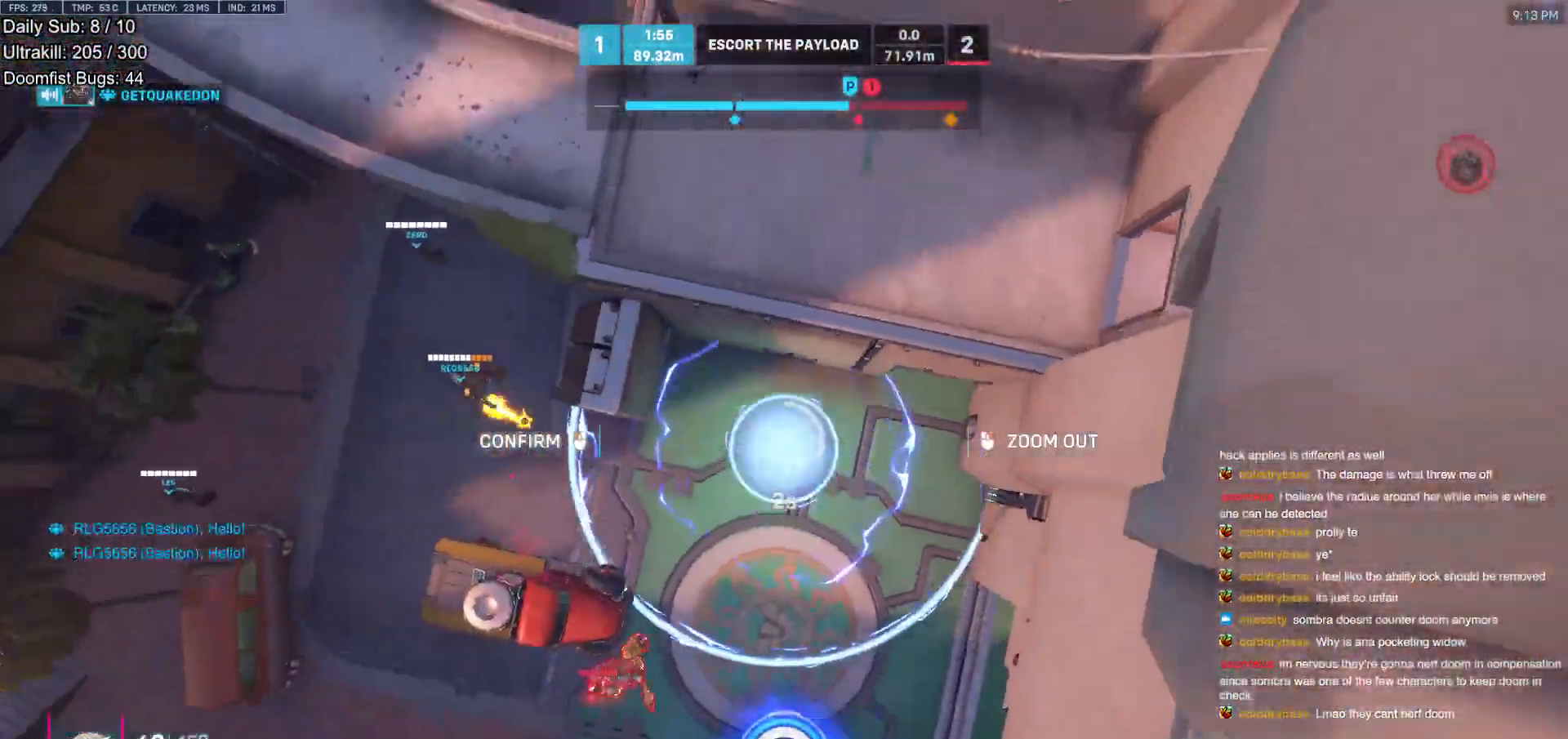
{"keys": [], "mouse": [], "events": [[250, "w", "up"], [350, "mouse_left", "down"], [350, "s", "down"], [383, "d", "up"], [383, "s", "up"], [433, "mouse_right", "up"], [483, "mouse_left", "up"]]}
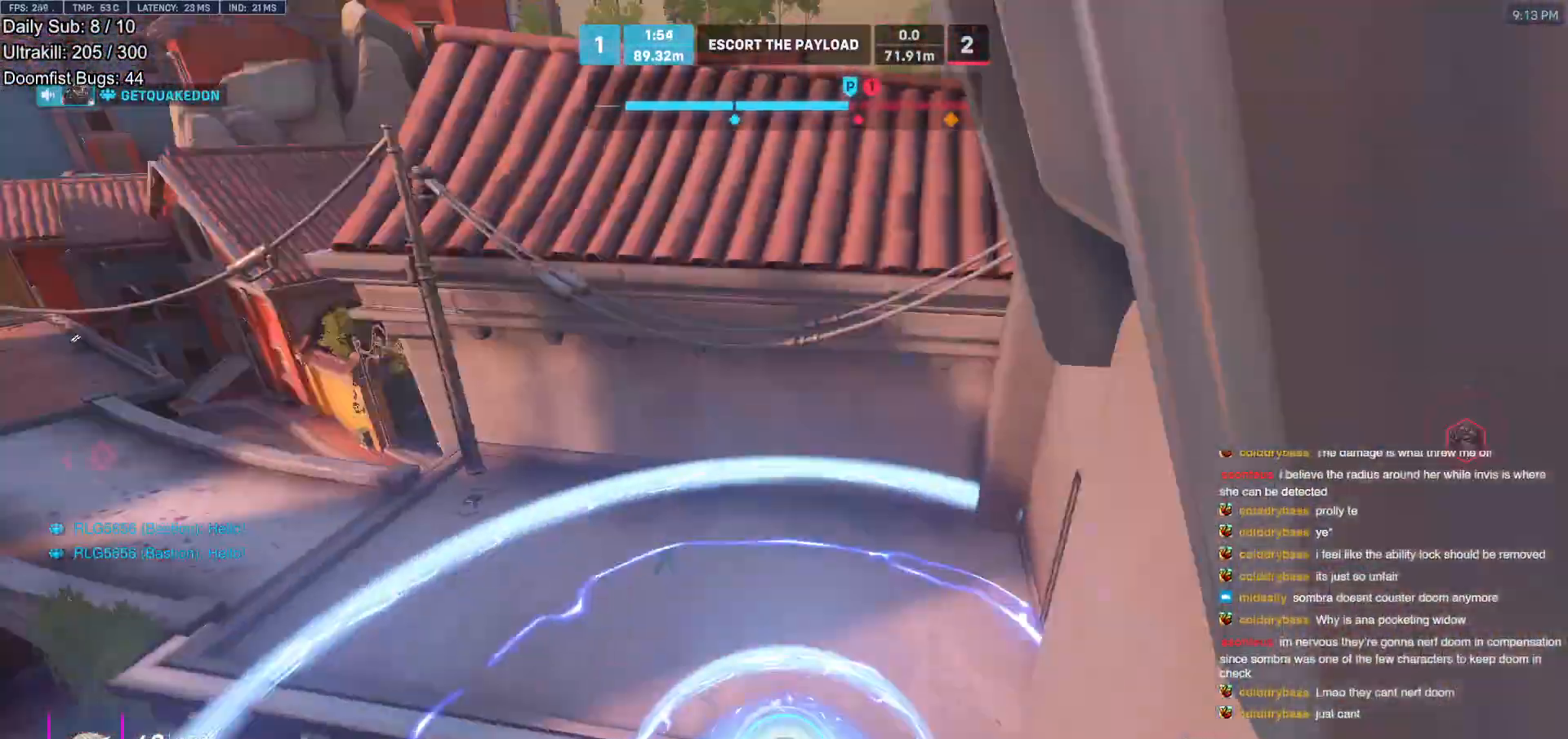
{"keys": [], "mouse": [], "events": []}